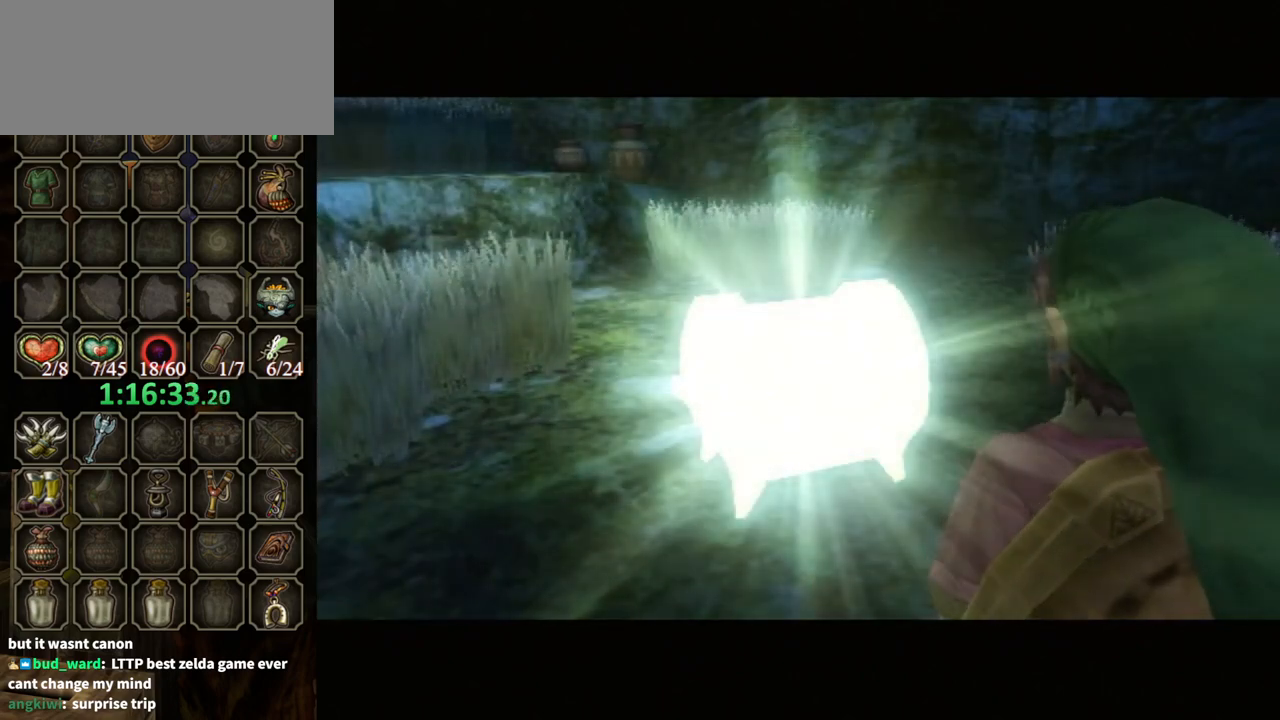
Gameplay with a controller (Nintendo layout); each line is a JSON object with the inputs held at the frame after it. "events" lists button and stick changes between this image and that frame as [ms after this image, input, new state], when the widget could be followed in between. Not read: L3 R3.
{"buttons": [], "left_stick": "up-left", "right_stick": "center", "events": [[100, "left_stick", "up-left"]]}
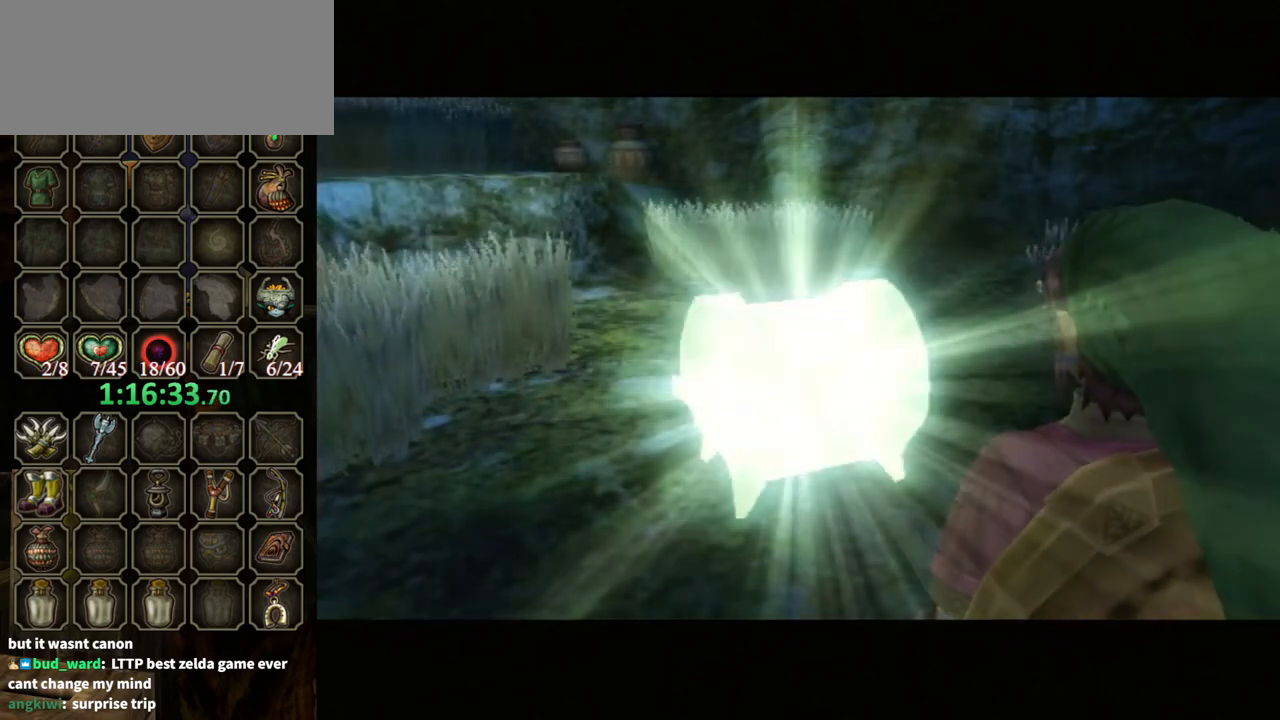
{"buttons": [], "left_stick": "up", "right_stick": "center", "events": [[133, "left_stick", "up"]]}
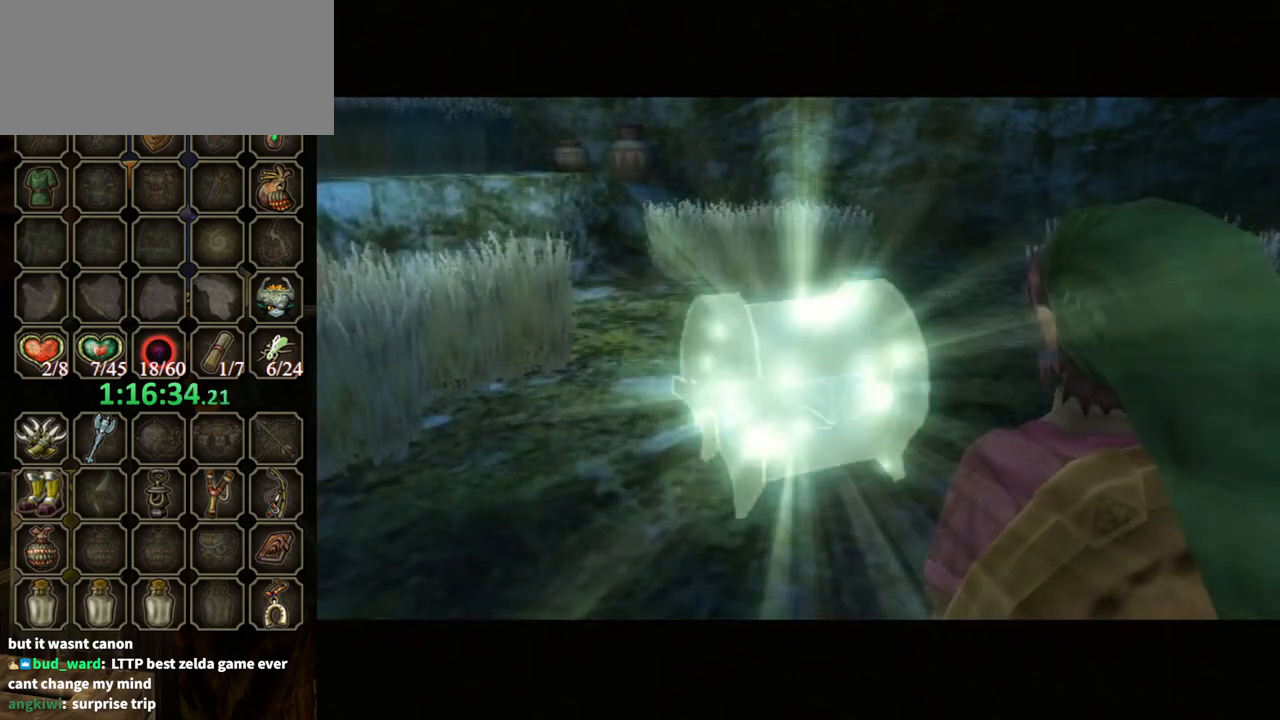
{"buttons": [], "left_stick": "up", "right_stick": "center", "events": []}
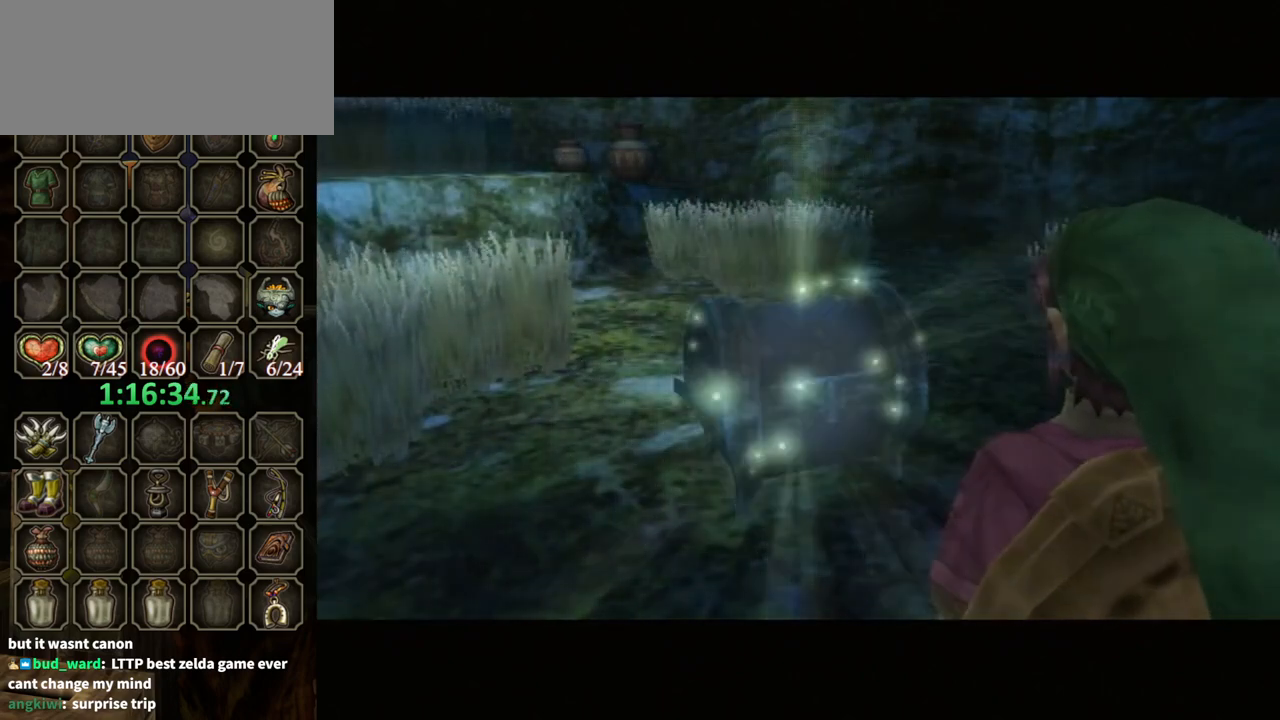
{"buttons": [], "left_stick": "up", "right_stick": "center", "events": []}
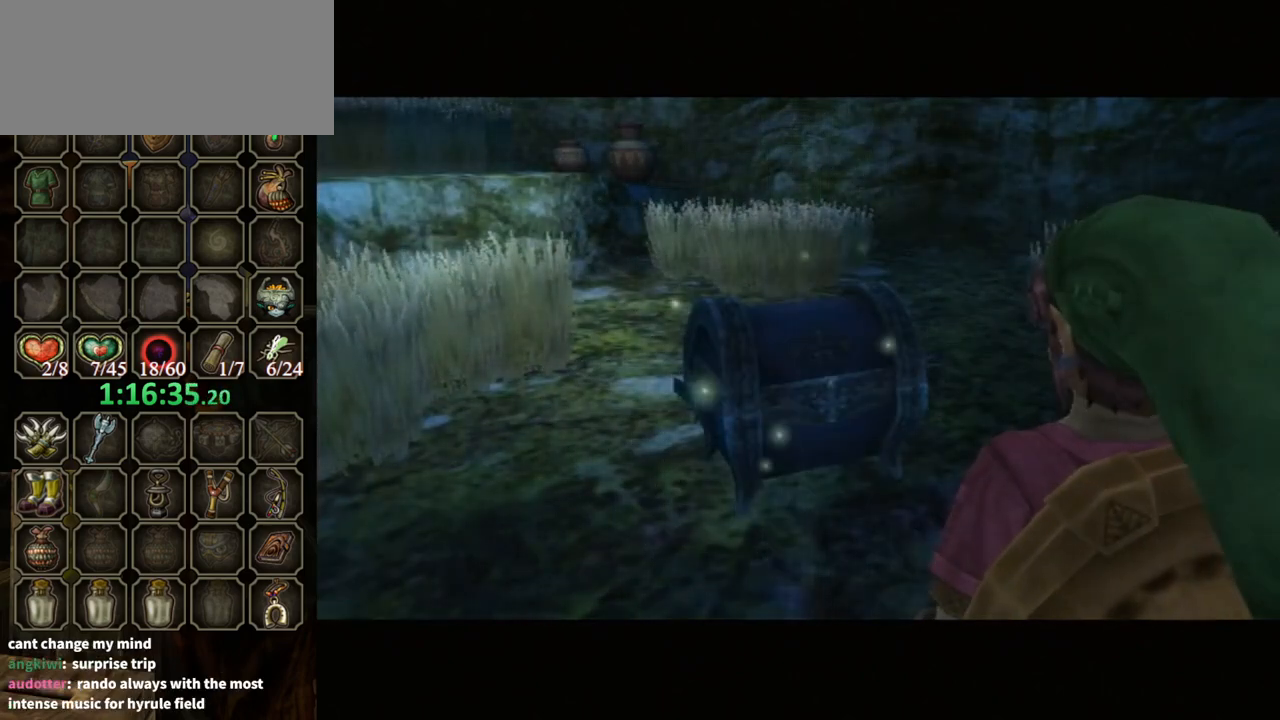
{"buttons": [], "left_stick": "up", "right_stick": "center", "events": []}
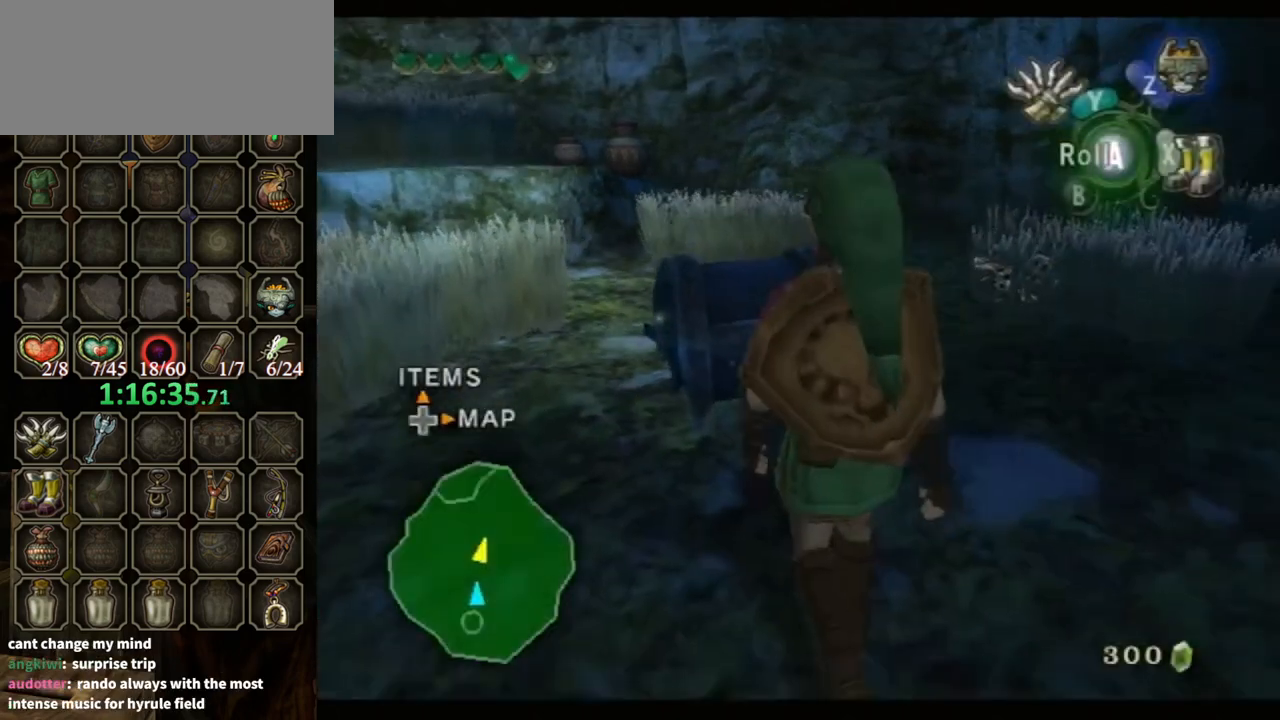
{"buttons": ["A"], "left_stick": "center", "right_stick": "center", "events": [[367, "left_stick", "center"], [400, "A", "down"]]}
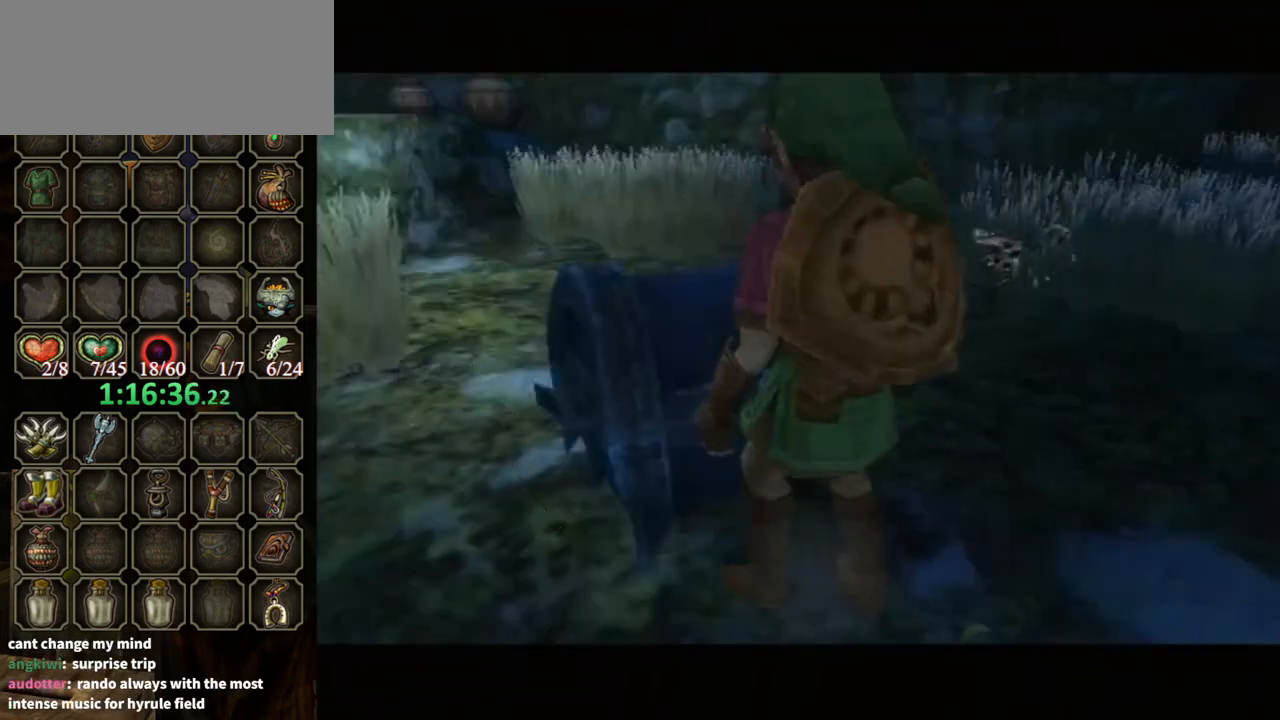
{"buttons": ["A"], "left_stick": "center", "right_stick": "center", "events": []}
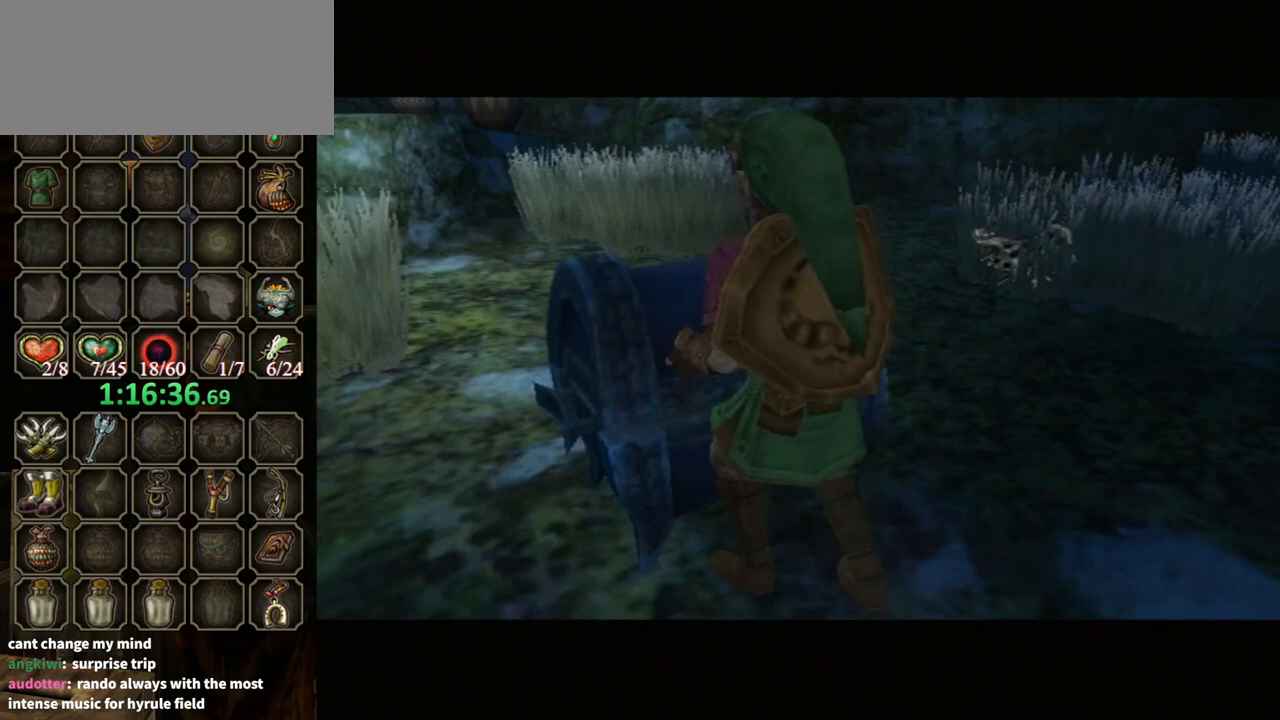
{"buttons": [], "left_stick": "center", "right_stick": "center", "events": [[300, "A", "up"]]}
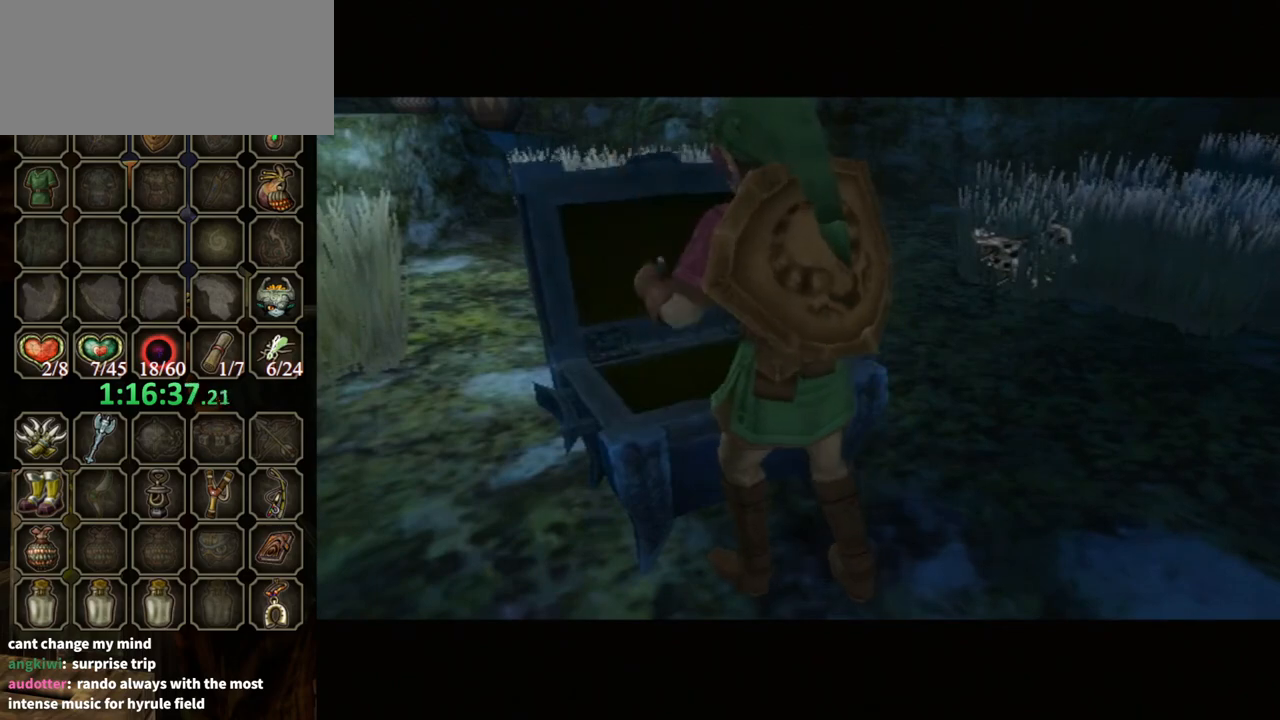
{"buttons": ["B"], "left_stick": "center", "right_stick": "center", "events": [[233, "B", "down"]]}
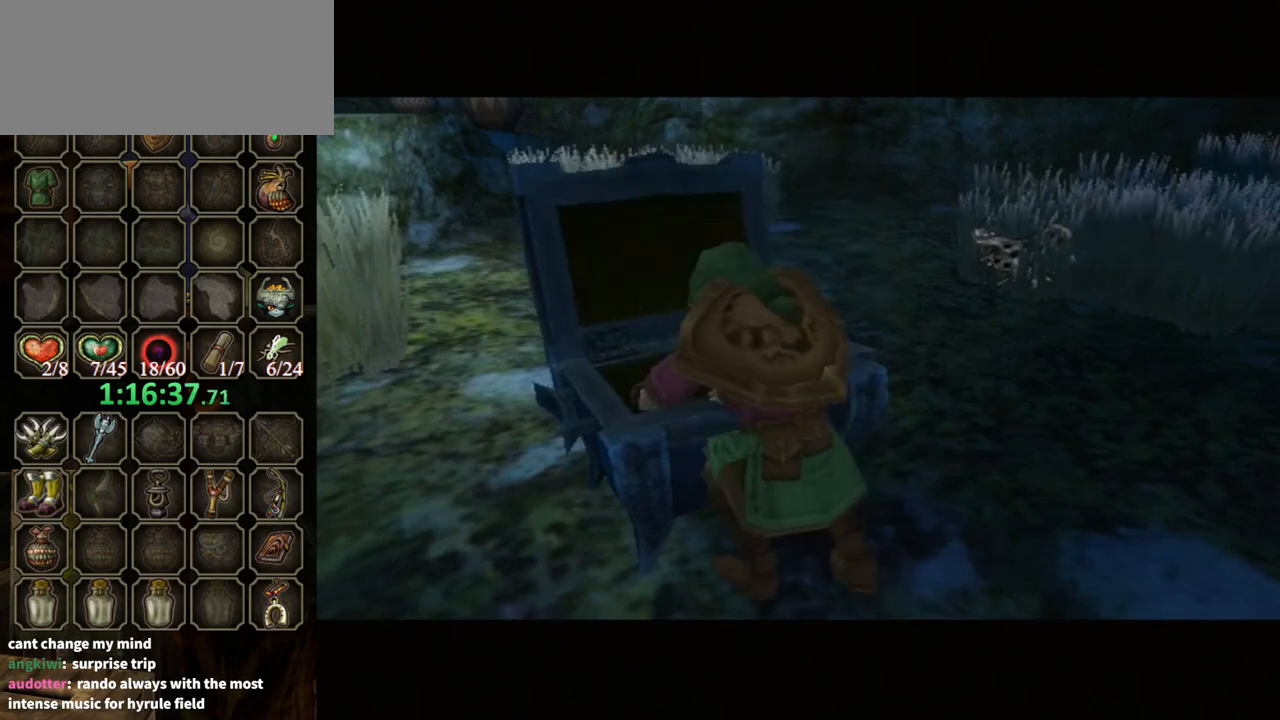
{"buttons": ["B"], "left_stick": "center", "right_stick": "center", "events": []}
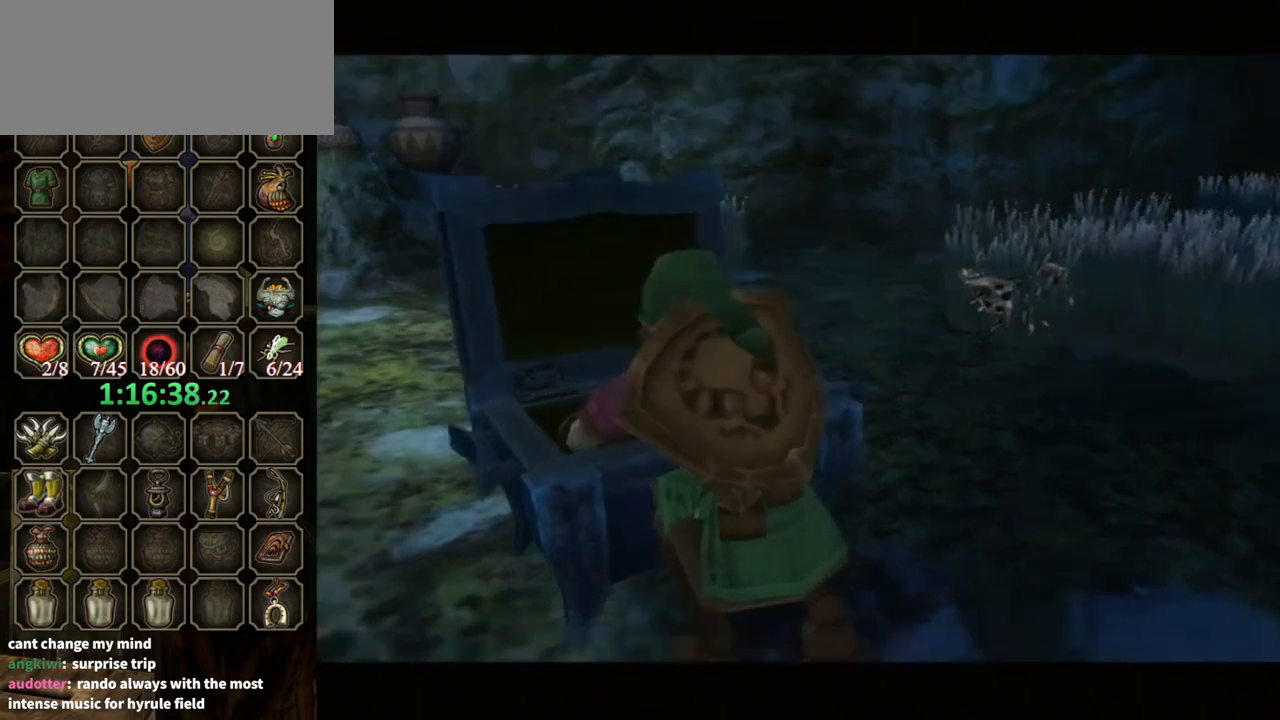
{"buttons": ["B"], "left_stick": "center", "right_stick": "center", "events": []}
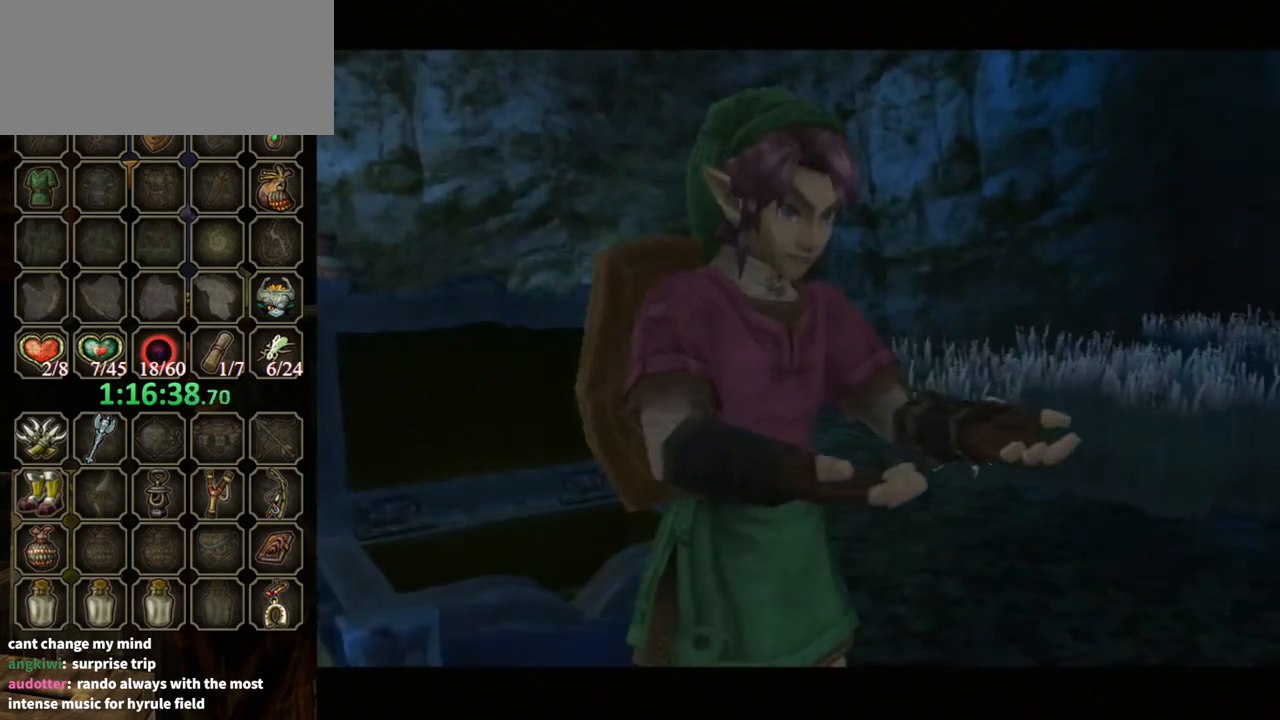
{"buttons": ["B"], "left_stick": "down", "right_stick": "center", "events": [[400, "left_stick", "down"]]}
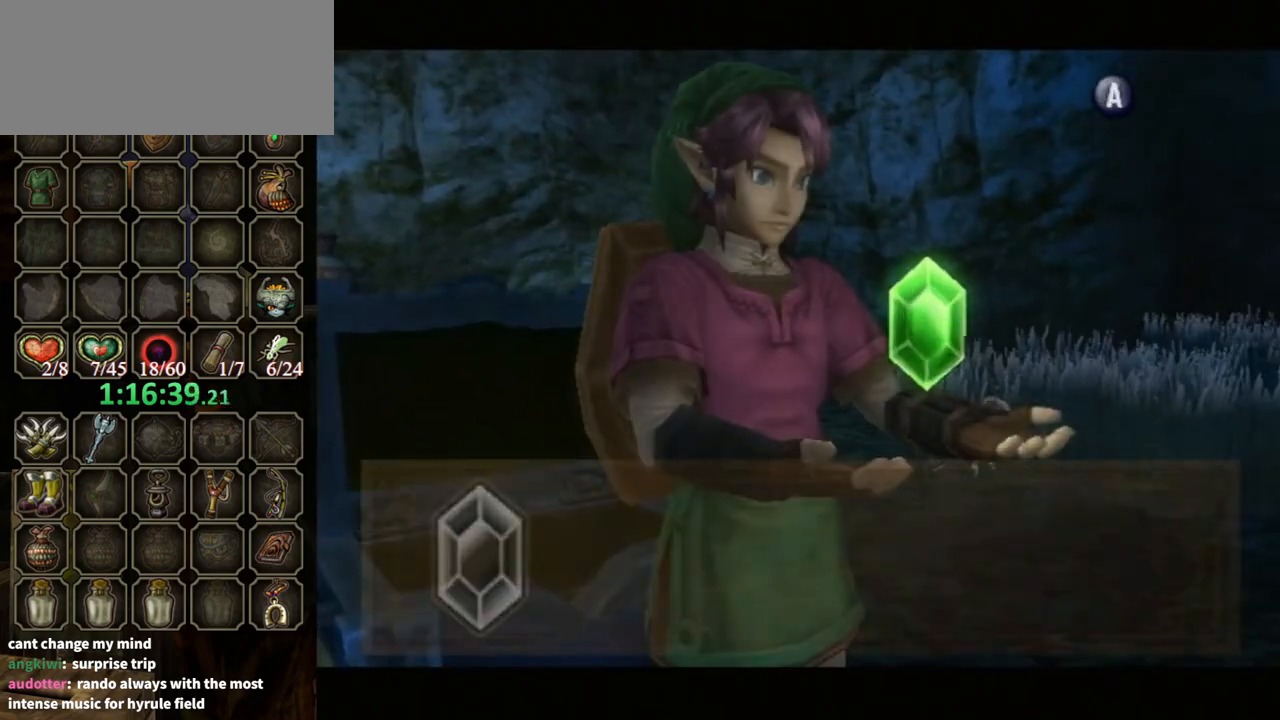
{"buttons": ["B"], "left_stick": "down", "right_stick": "center", "events": []}
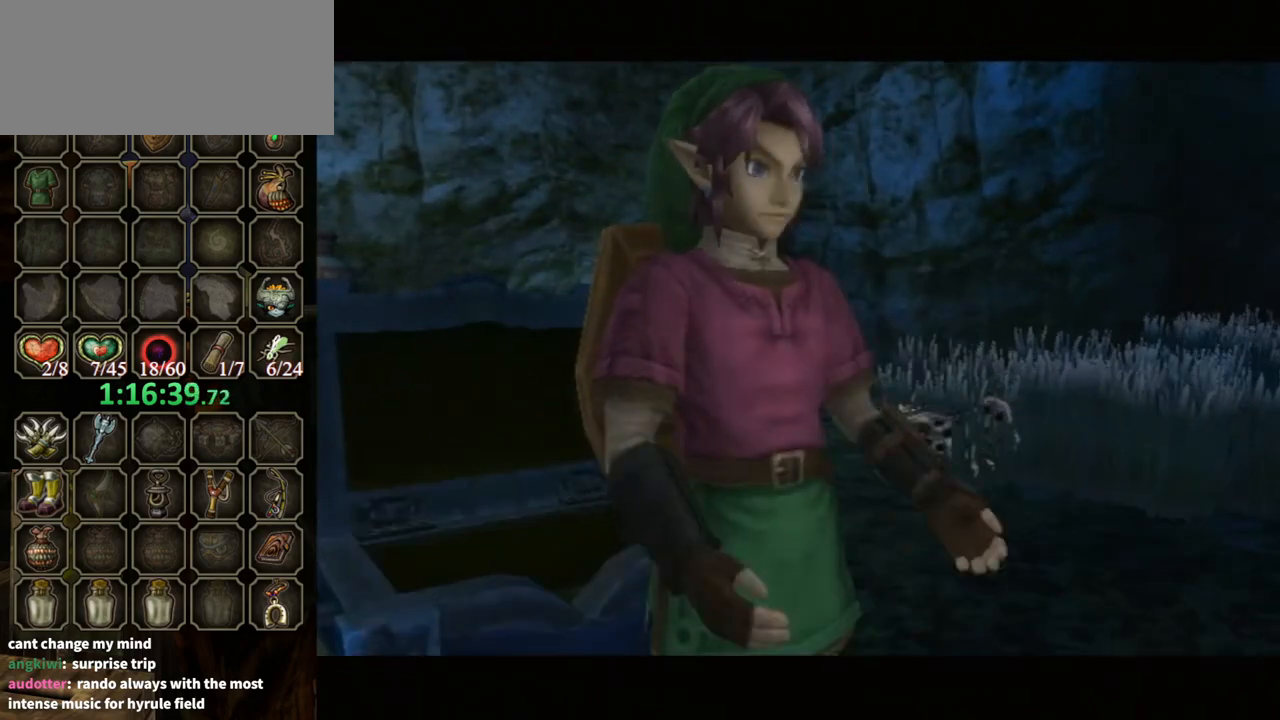
{"buttons": ["A"], "left_stick": "right", "right_stick": "center", "events": [[333, "B", "up"], [333, "left_stick", "left"], [433, "A", "down"], [433, "left_stick", "up"], [467, "B", "down"], [500, "B", "up"], [500, "left_stick", "right"]]}
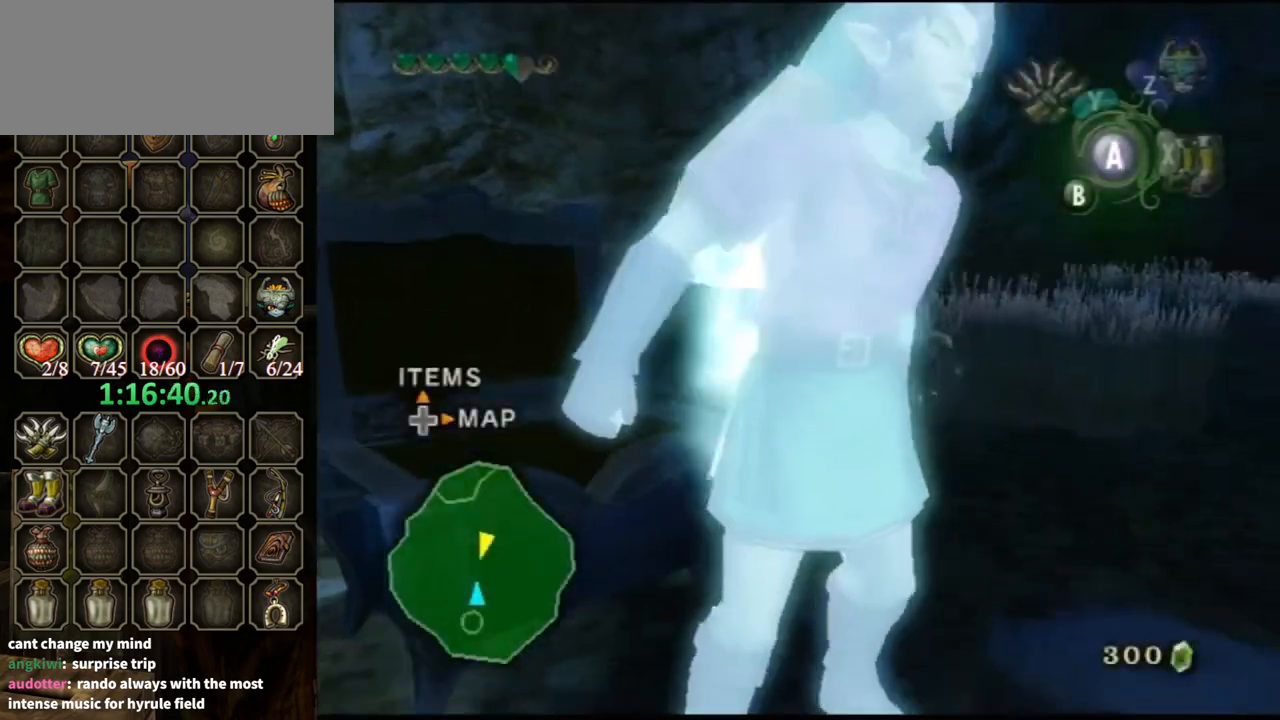
{"buttons": ["A"], "left_stick": "up-left", "right_stick": "center", "events": [[33, "A", "up"], [67, "left_stick", "down"], [100, "A", "down"], [100, "B", "down"], [133, "left_stick", "left"], [167, "A", "up"], [167, "B", "up"], [200, "A", "down"], [200, "left_stick", "up"], [233, "B", "down"], [267, "left_stick", "right"], [300, "A", "up"], [300, "B", "up"], [333, "left_stick", "down"], [367, "A", "down"], [400, "B", "down"], [433, "A", "up"], [433, "B", "up"], [467, "left_stick", "up-left"], [500, "A", "down"]]}
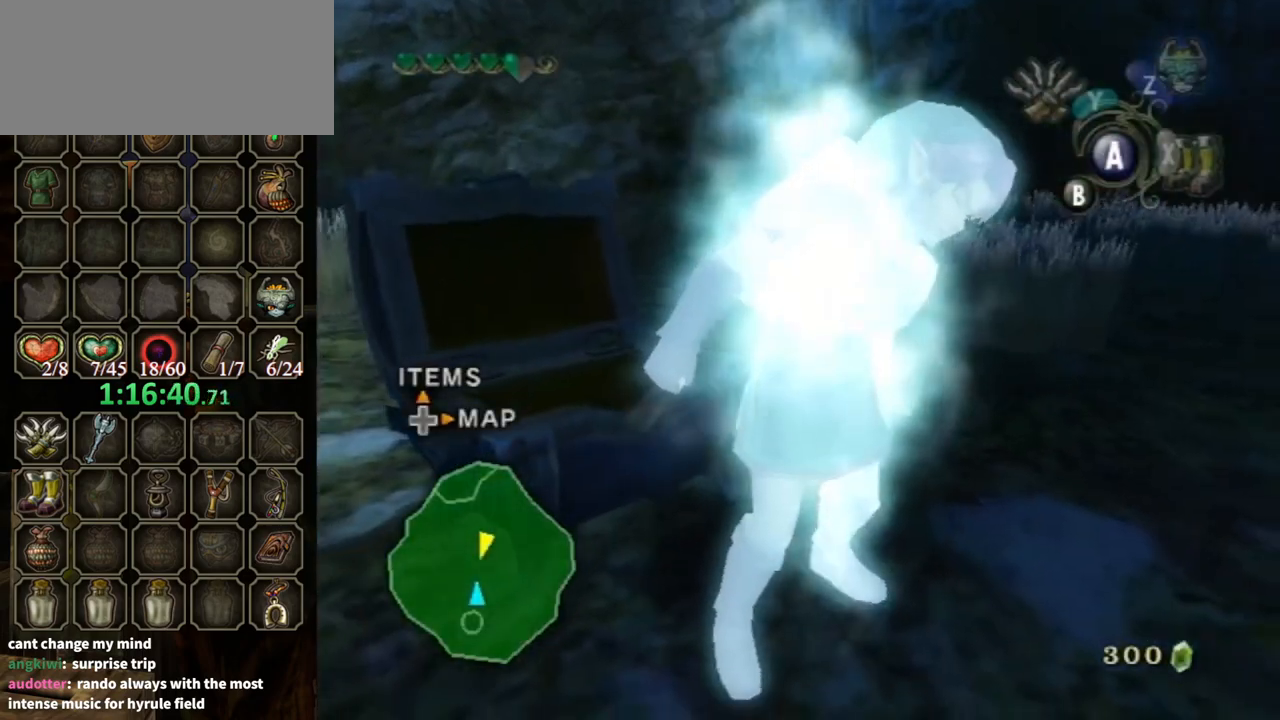
{"buttons": ["A"], "left_stick": "down-right", "right_stick": "center", "events": [[33, "left_stick", "up"], [100, "A", "up"], [100, "left_stick", "right"], [167, "A", "down"], [200, "A", "up"], [200, "left_stick", "down-left"], [300, "A", "down"], [300, "B", "down"], [300, "left_stick", "up-left"], [333, "B", "up"], [367, "A", "up"], [367, "left_stick", "up-right"], [433, "A", "down"], [433, "B", "down"], [467, "left_stick", "down-right"], [500, "B", "up"]]}
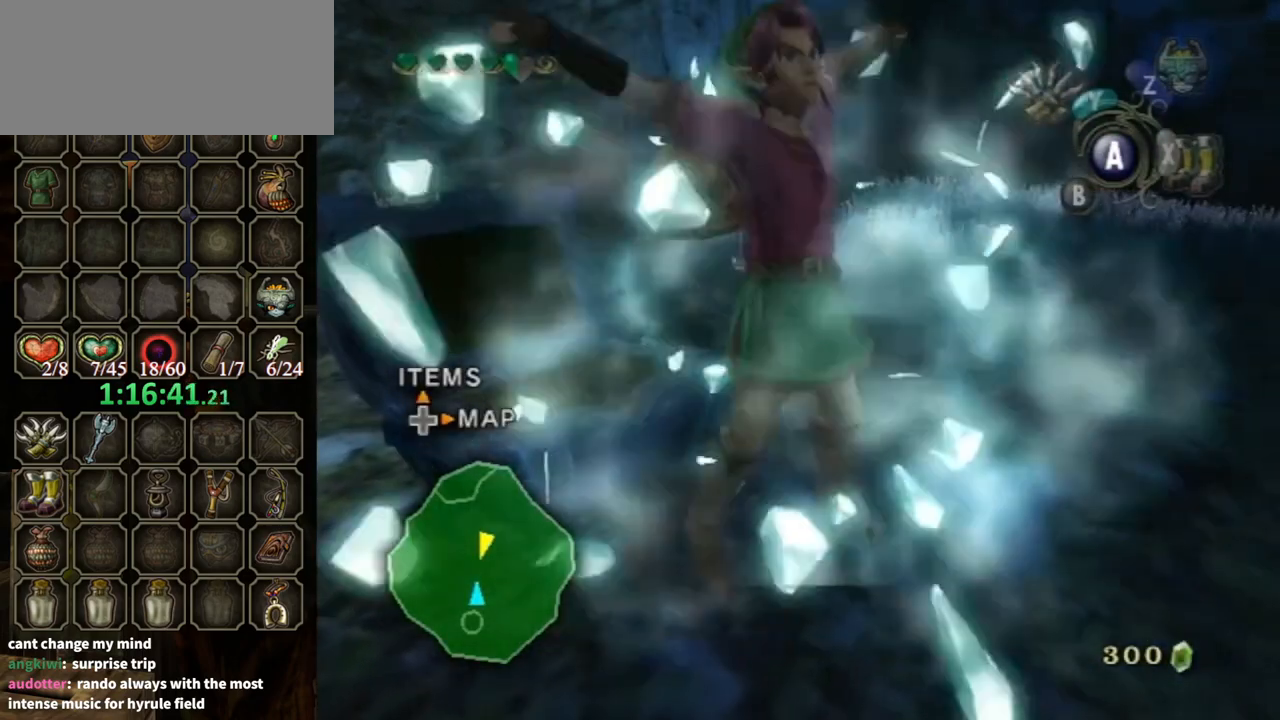
{"buttons": [], "left_stick": "down-right", "right_stick": "center", "events": [[33, "A", "up"], [33, "left_stick", "down"], [133, "left_stick", "down-right"]]}
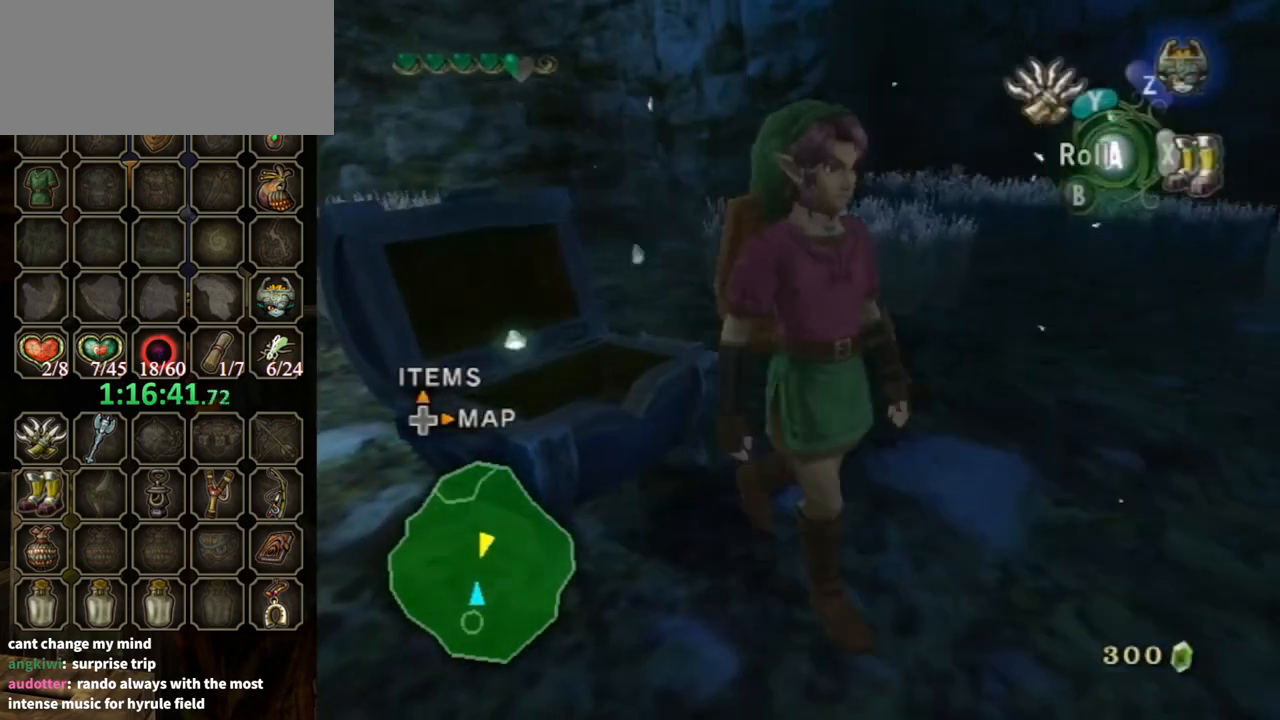
{"buttons": ["L1"], "left_stick": "center", "right_stick": "center", "events": [[333, "A", "down"], [400, "A", "up"], [400, "L1", "down"], [433, "left_stick", "center"]]}
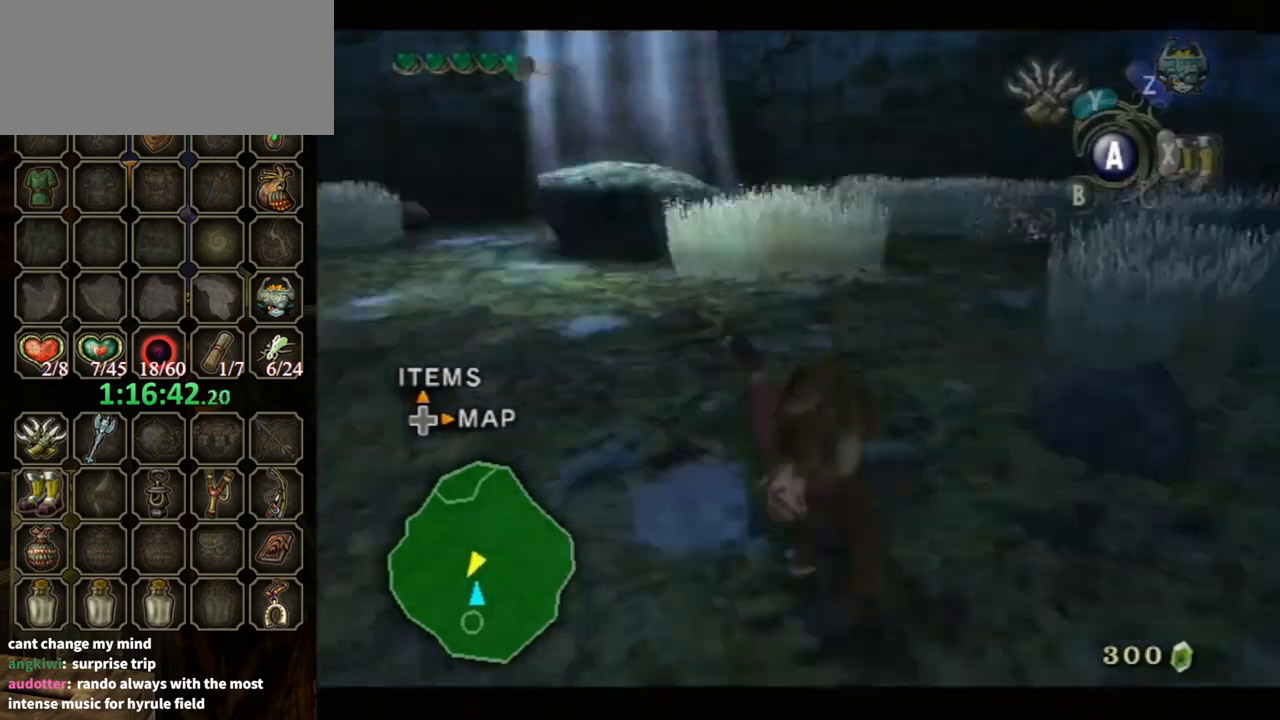
{"buttons": [], "left_stick": "up-left", "right_stick": "center", "events": [[100, "left_stick", "up"], [133, "L1", "up"], [367, "left_stick", "up-left"]]}
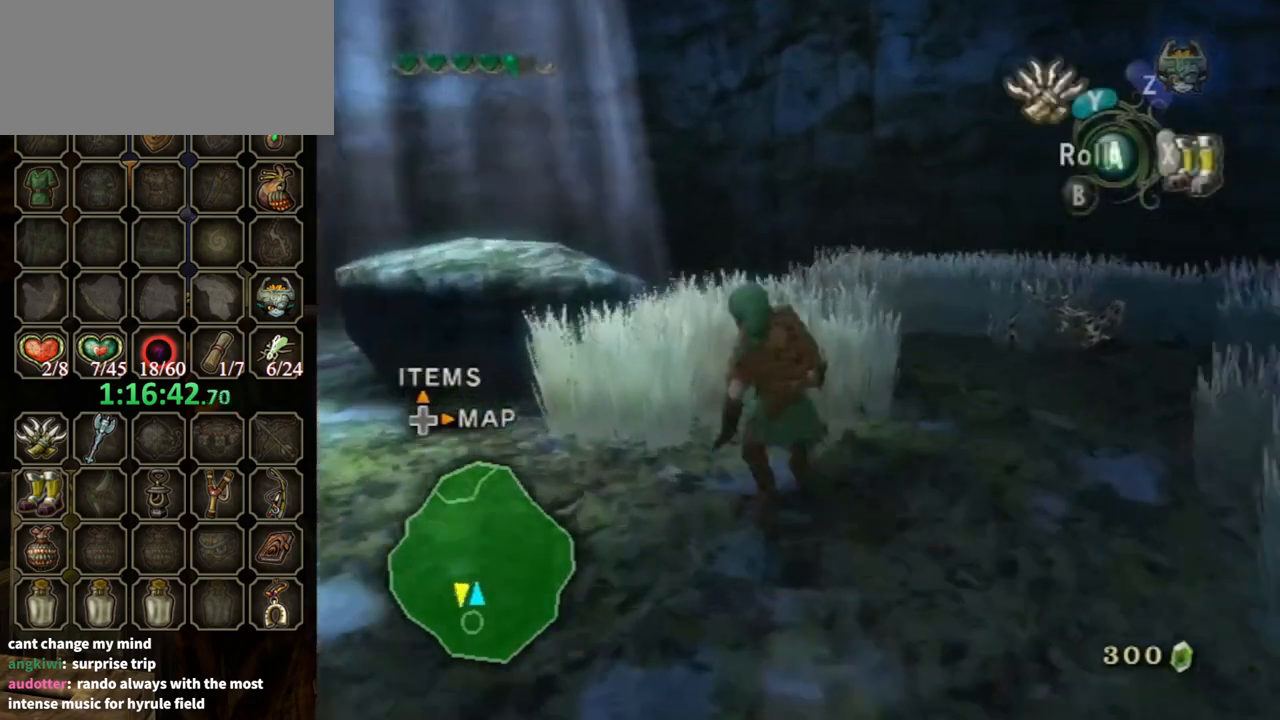
{"buttons": [], "left_stick": "up", "right_stick": "center", "events": [[133, "left_stick", "up"]]}
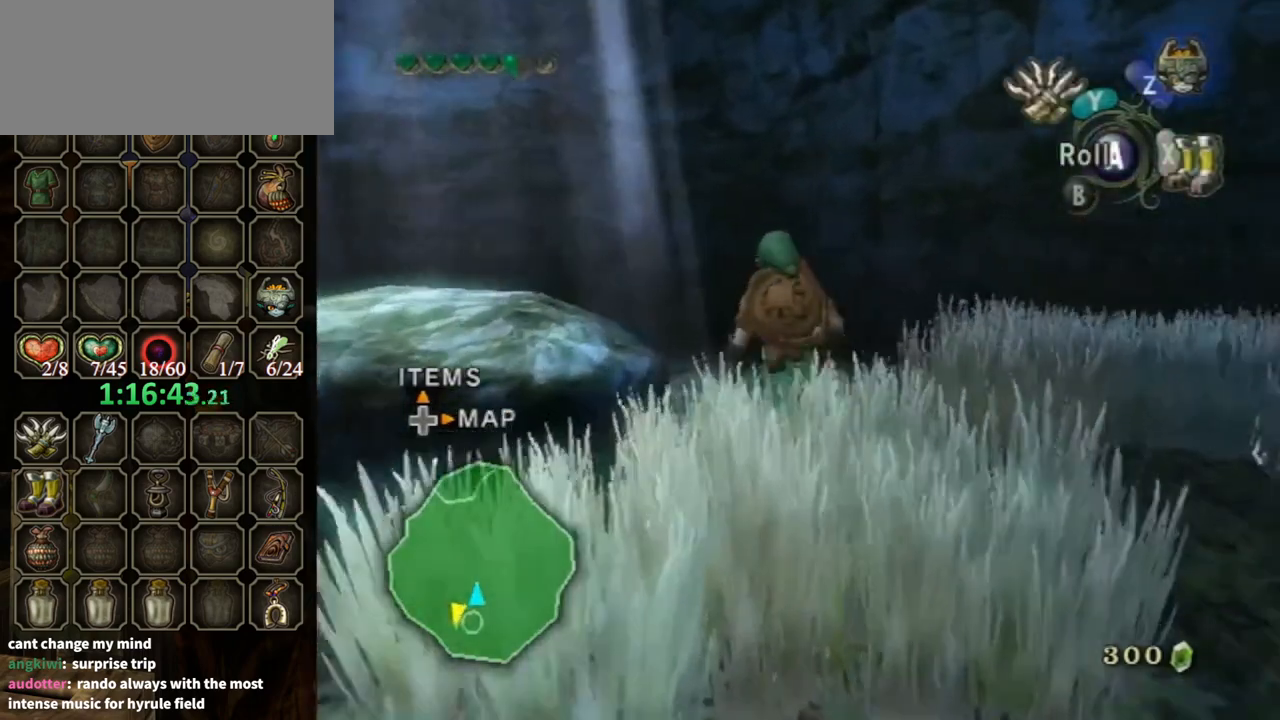
{"buttons": ["L1"], "left_stick": "up-left", "right_stick": "center", "events": [[67, "L1", "down"], [67, "left_stick", "left"], [133, "A", "down"], [200, "A", "up"], [433, "left_stick", "up-left"]]}
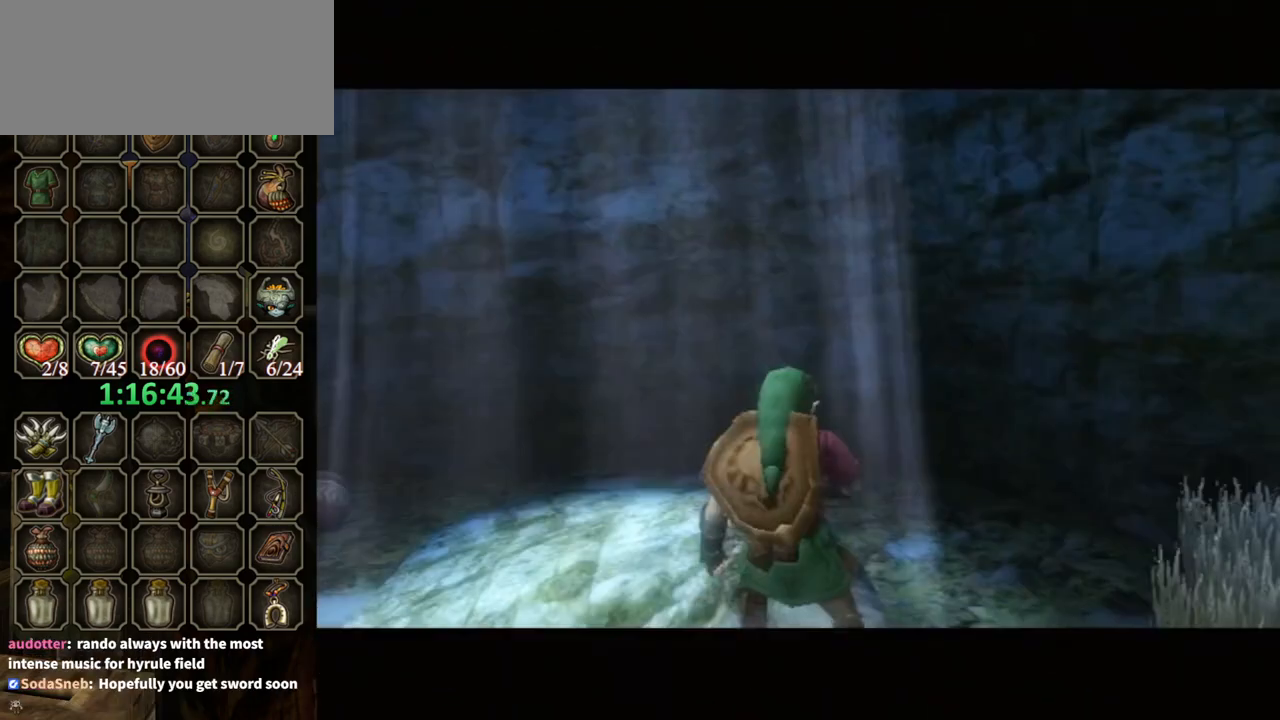
{"buttons": [], "left_stick": "center", "right_stick": "center", "events": [[133, "left_stick", "up"], [300, "left_stick", "center"], [333, "L1", "up"]]}